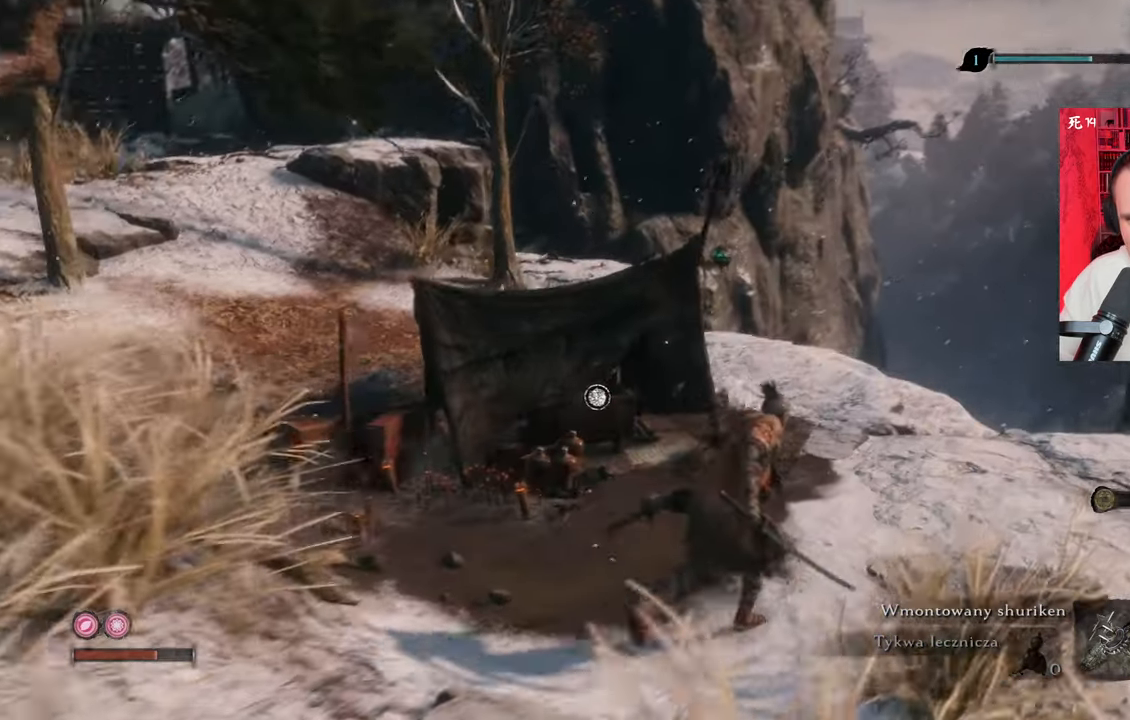
Gameplay with keyboard and mouse; each line is a JSON object with the keys and mouse buttons held at the frame after it. "events" lists presses ("down") and releases ("up") of "1", "2", "3", "4", "5", "a", "alt", "c", "caps_lock", "ctrl", "d", "e", "f", "g", "q", "r", "s", "shift", "space", "t", "tab", "v", "w", "x", "z", "mouse_left", "mouse_wheel" and "mouse_right" between this image and that frame as [ms after this image, input, new state], when the widget could be followed in between. "mouse_left", "mouse_wheel", "mouse_right" = the "left", "wheel", "right" buttons of the "mouse" list. No other keys are recorded. "wheel" means that the mouse wheel is clicked or scrolled. Not read: mouse_move.
{"keys": ["w"], "mouse": [], "events": [[450, "d", "up"]]}
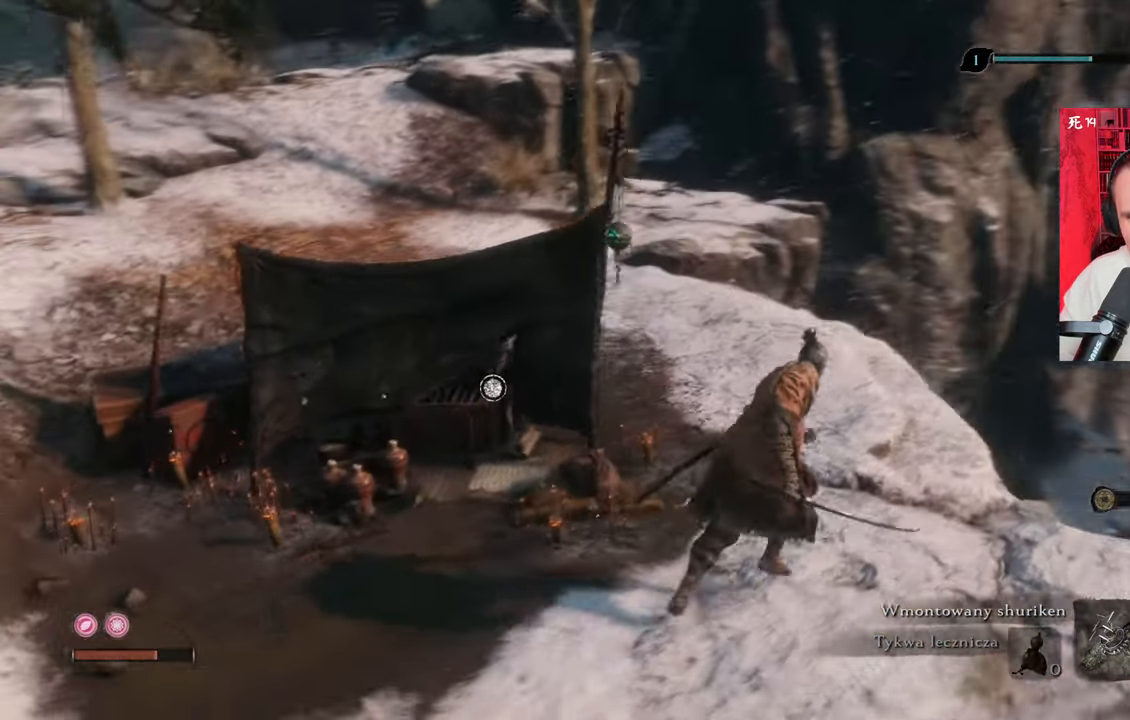
{"keys": [], "mouse": [], "events": [[334, "w", "up"]]}
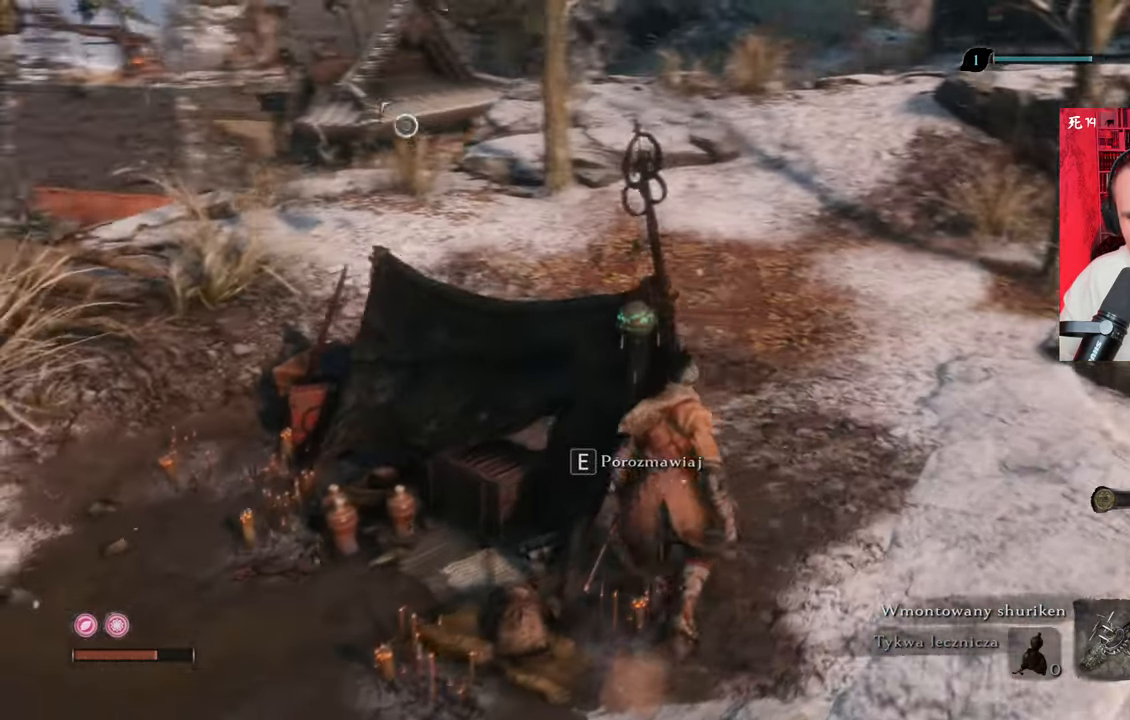
{"keys": [], "mouse": [], "events": [[17, "e", "down"], [117, "e", "up"]]}
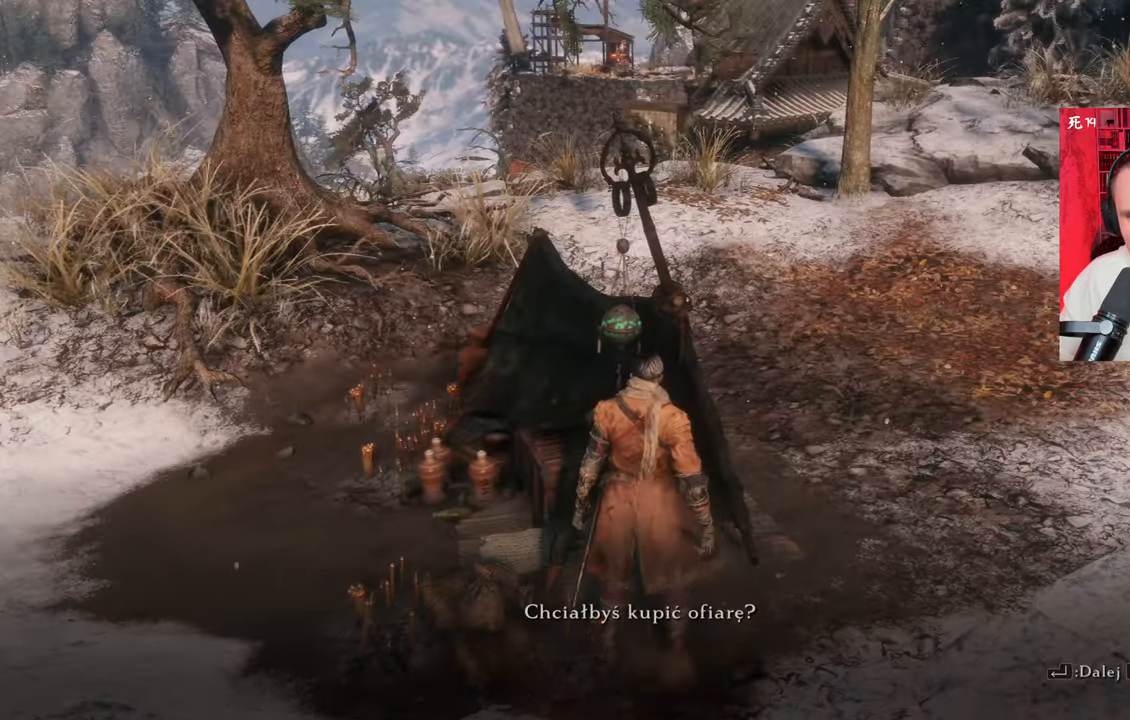
{"keys": [], "mouse": [], "events": []}
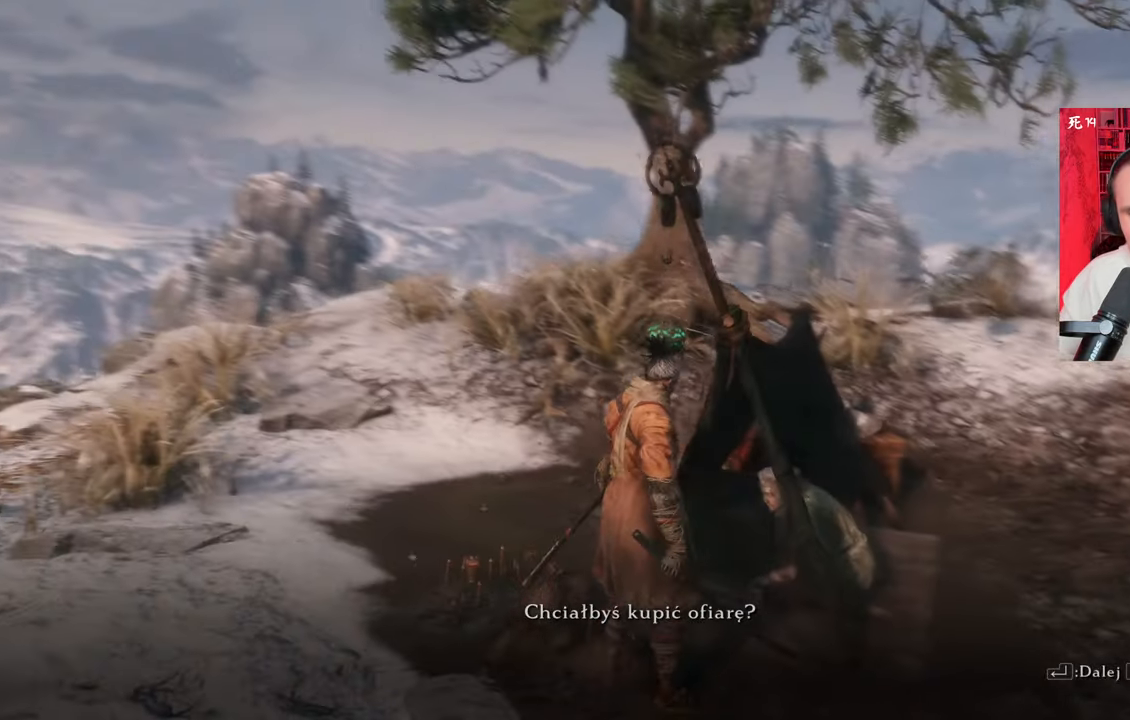
{"keys": [], "mouse": [], "events": []}
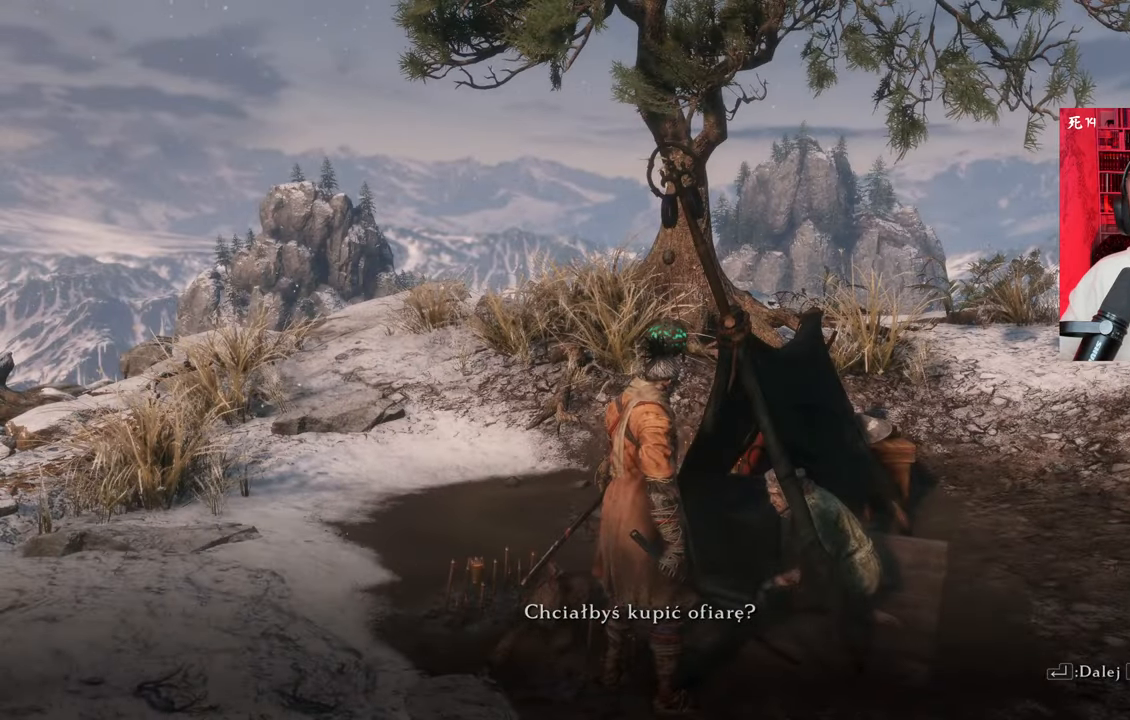
{"keys": [], "mouse": [], "events": []}
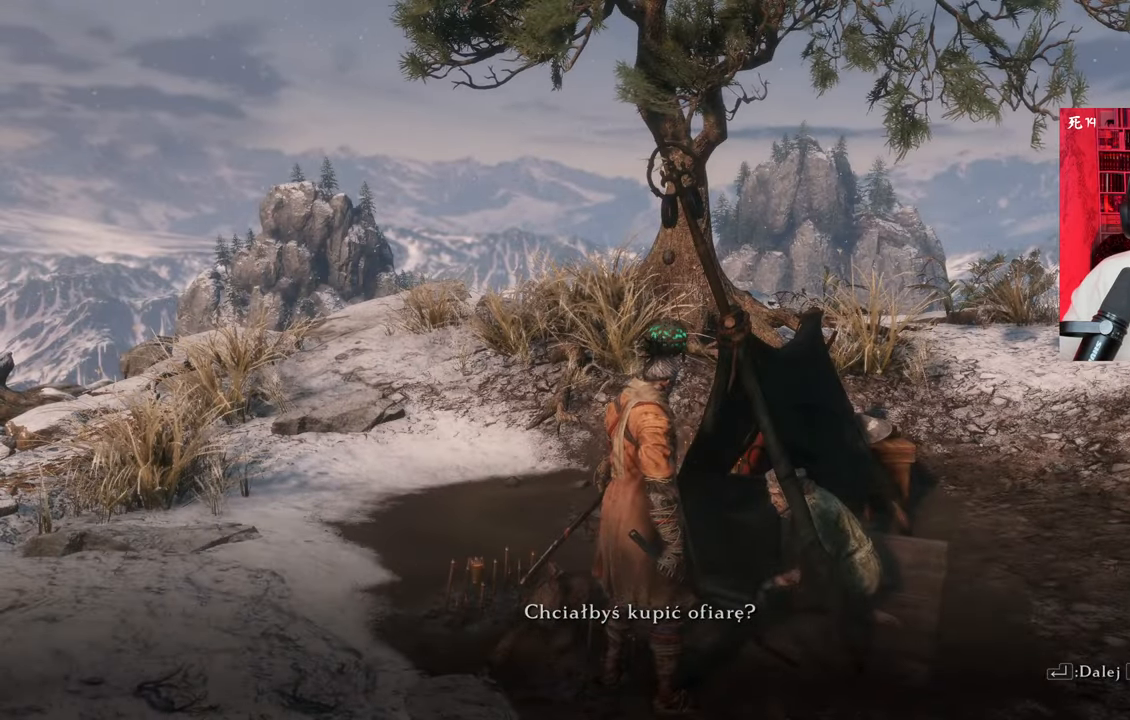
{"keys": [], "mouse": [], "events": []}
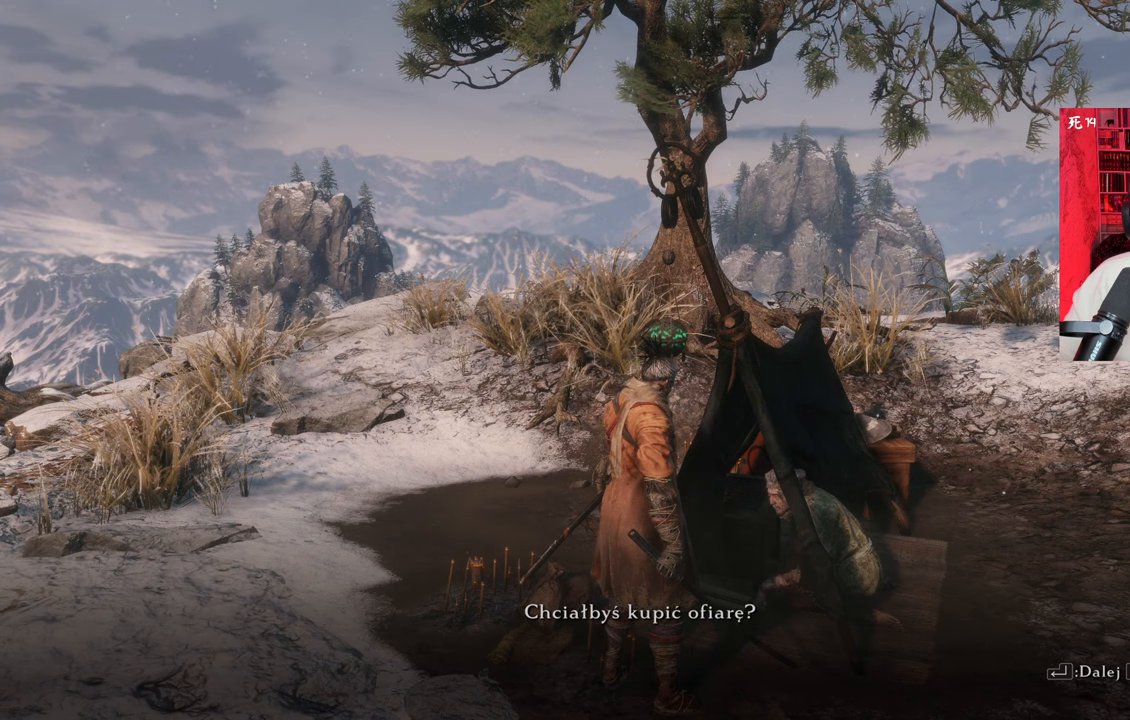
{"keys": [], "mouse": [], "events": []}
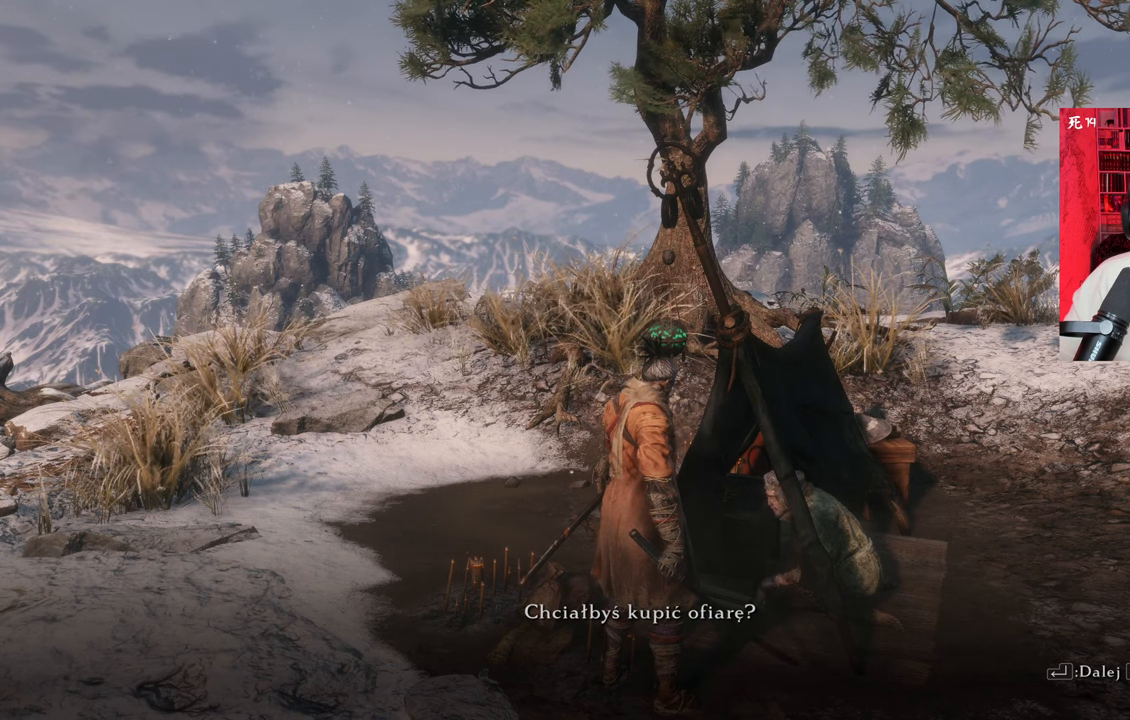
{"keys": [], "mouse": [], "events": []}
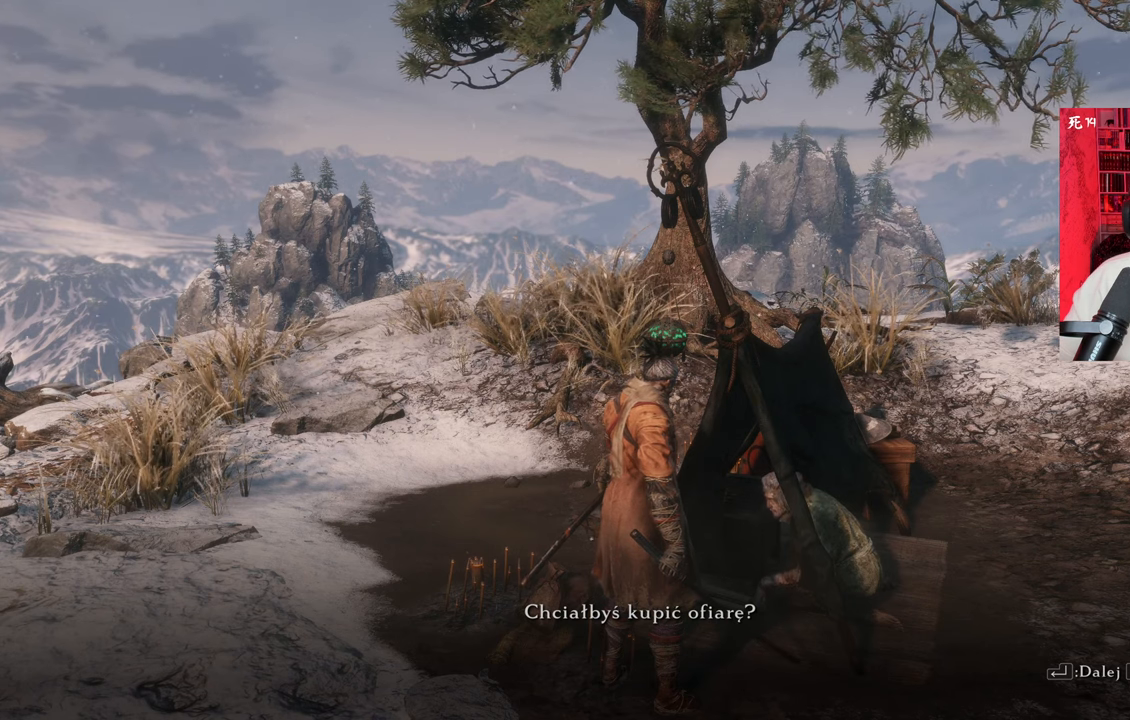
{"keys": [], "mouse": [], "events": []}
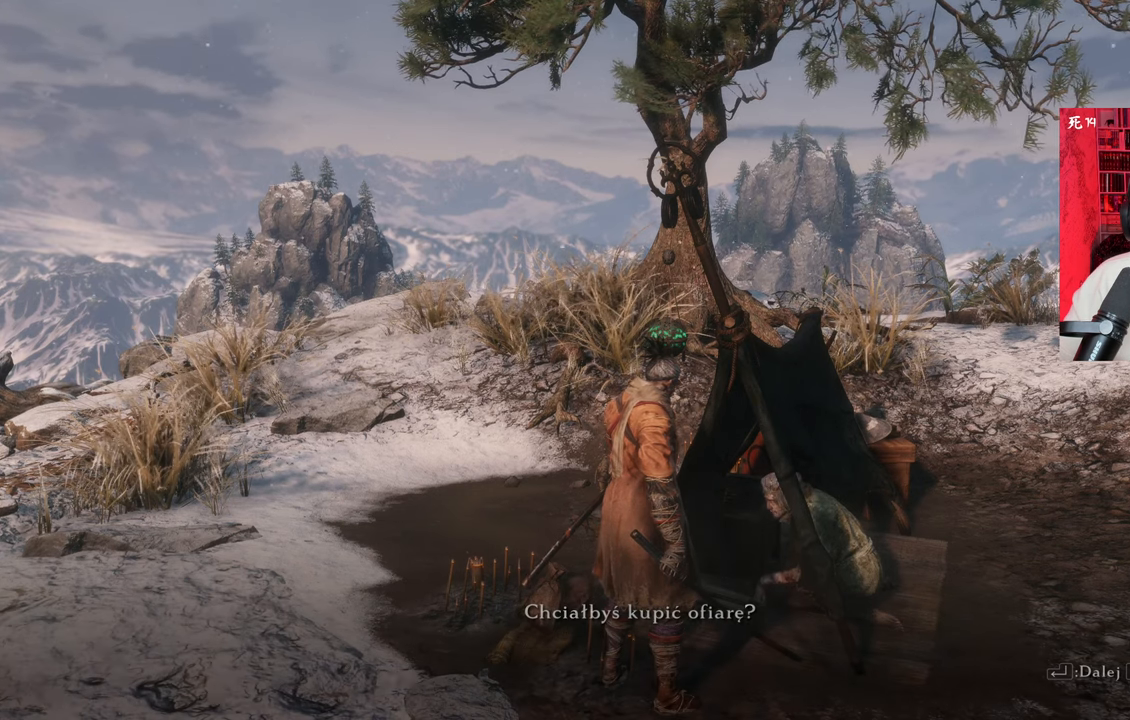
{"keys": [], "mouse": [], "events": []}
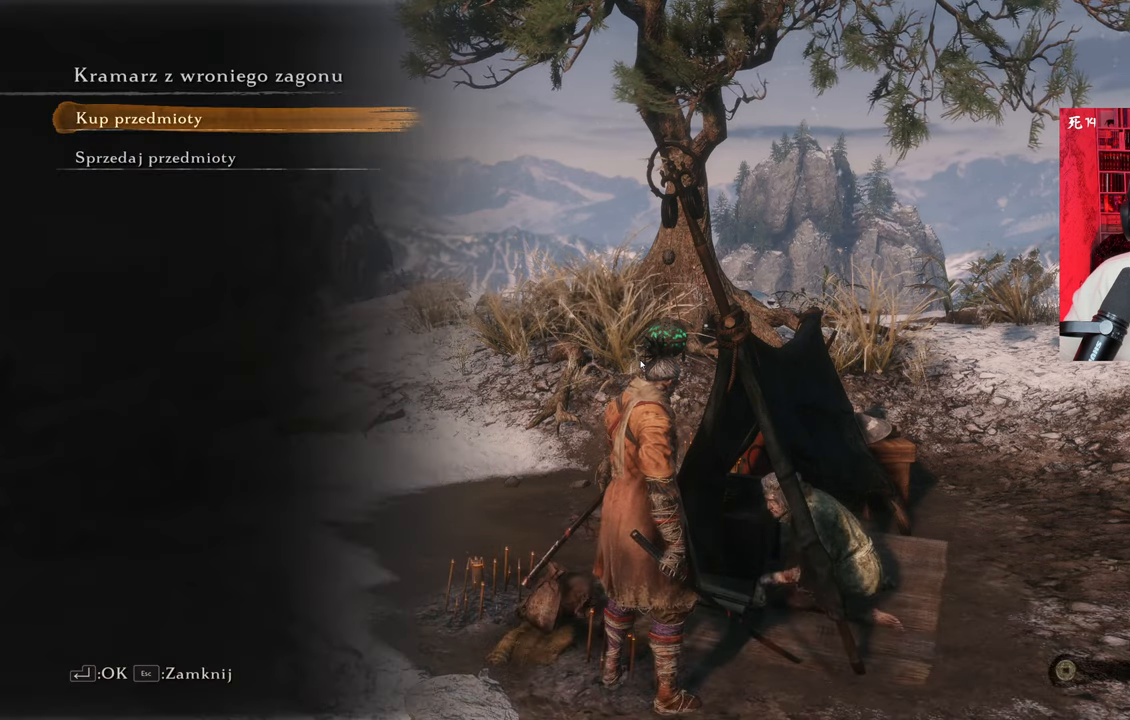
{"keys": [], "mouse": [], "events": []}
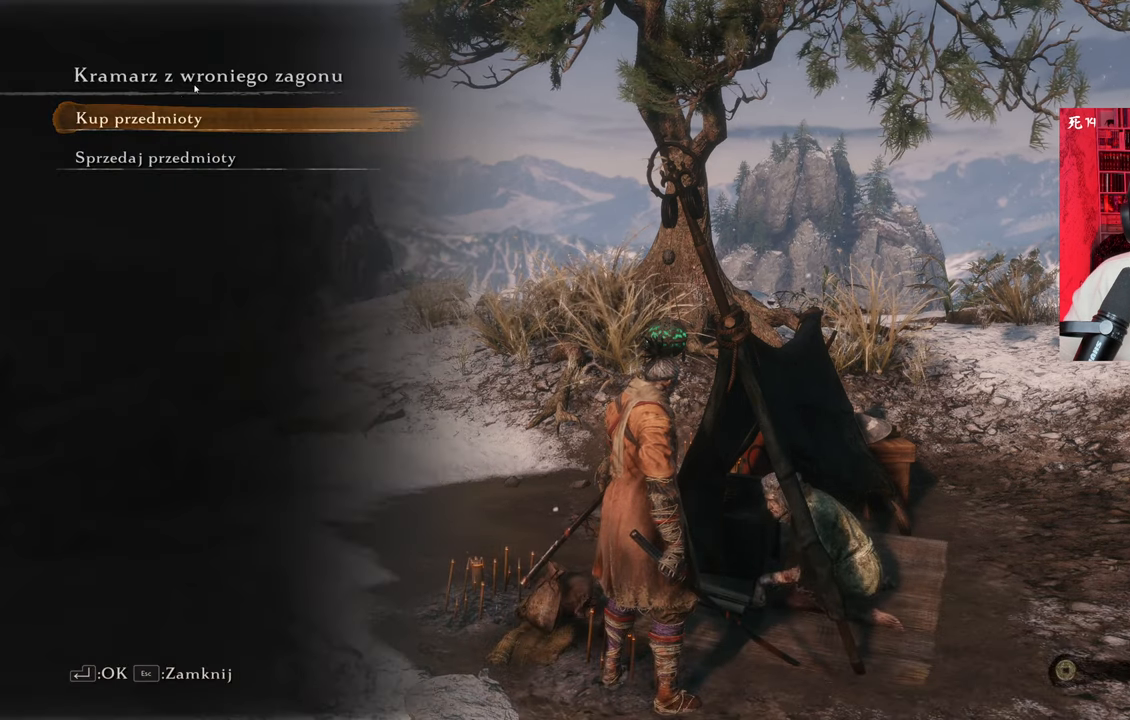
{"keys": [], "mouse": [], "events": [[434, "mouse_left", "down"], [484, "mouse_left", "up"]]}
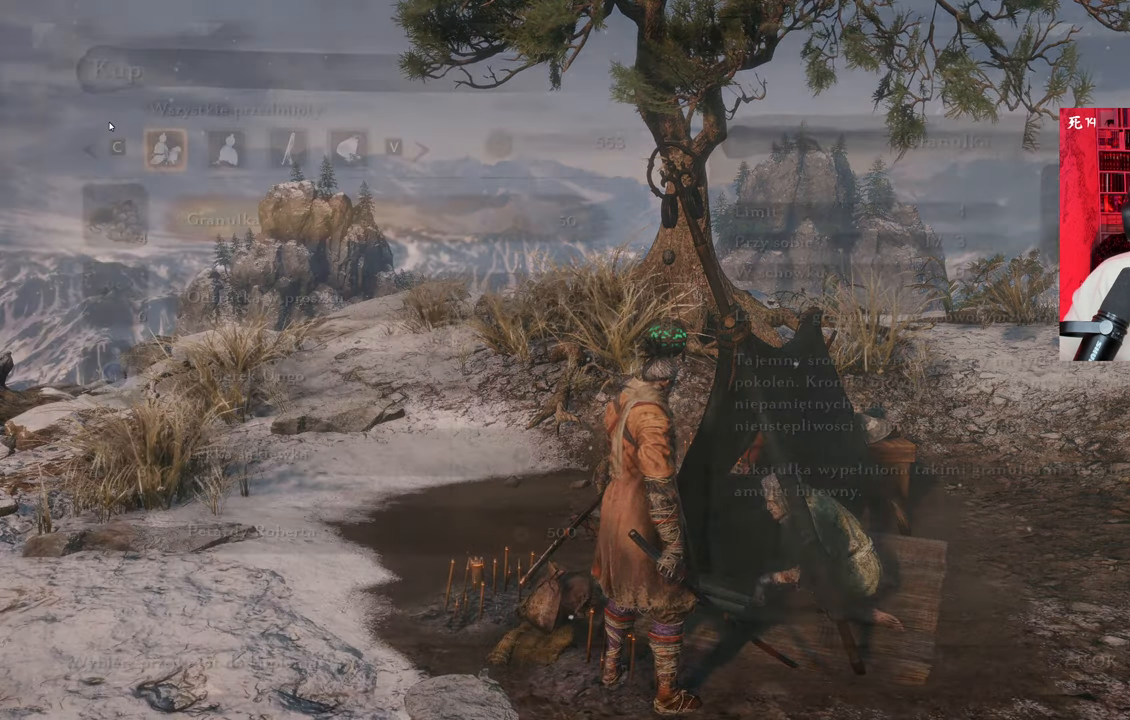
{"keys": [], "mouse": [], "events": []}
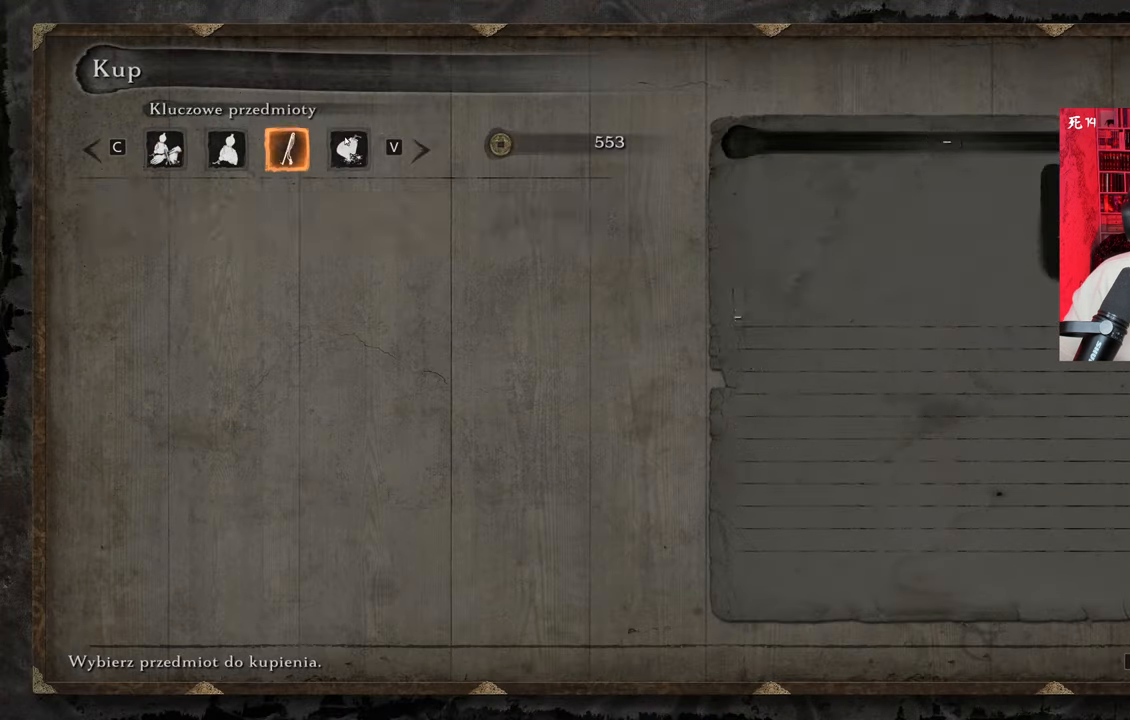
{"keys": [], "mouse": [], "events": []}
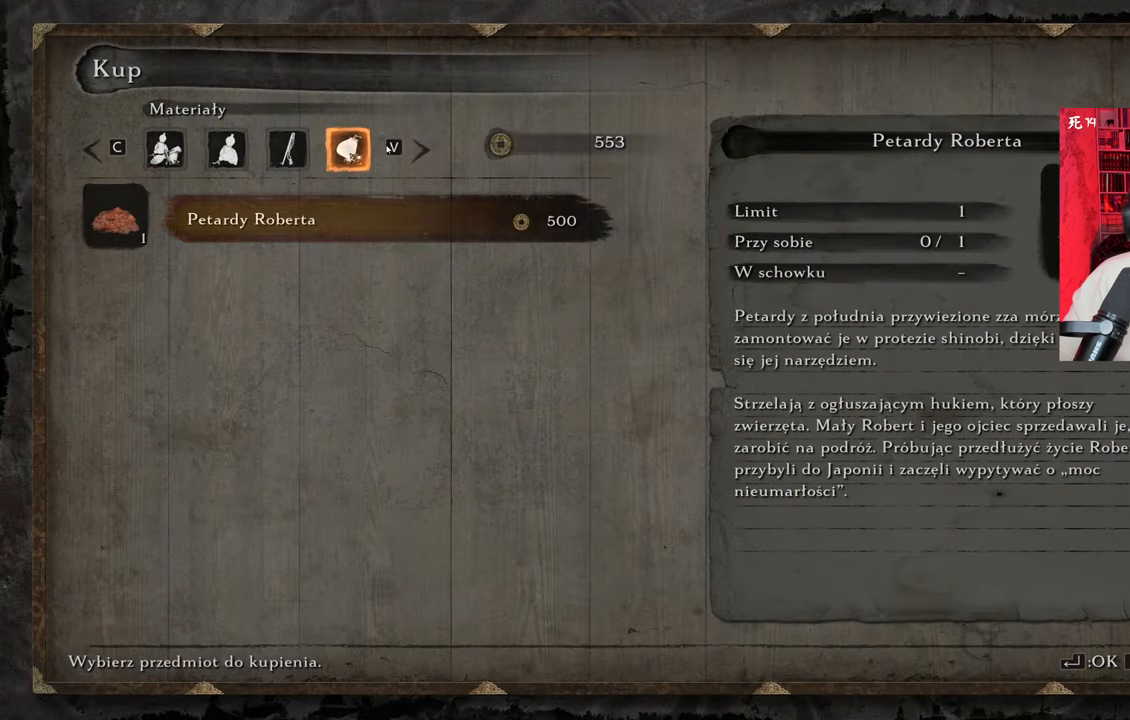
{"keys": [], "mouse": ["left"], "events": [[484, "mouse_left", "down"]]}
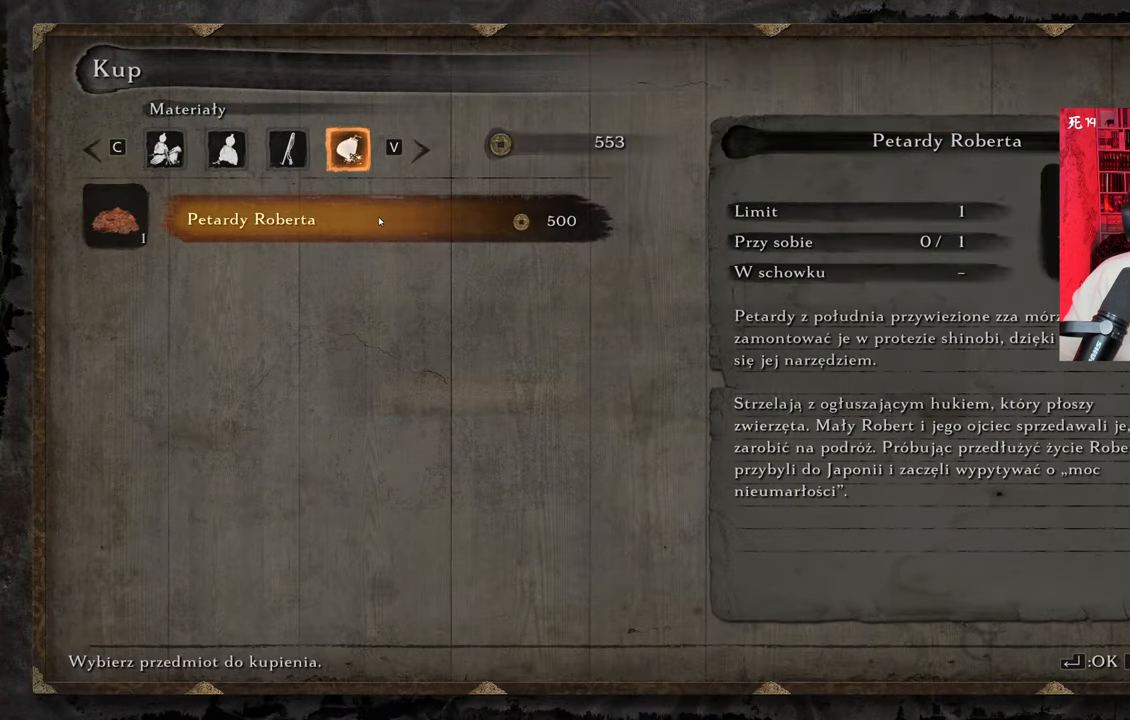
{"keys": [], "mouse": [], "events": [[17, "mouse_left", "up"]]}
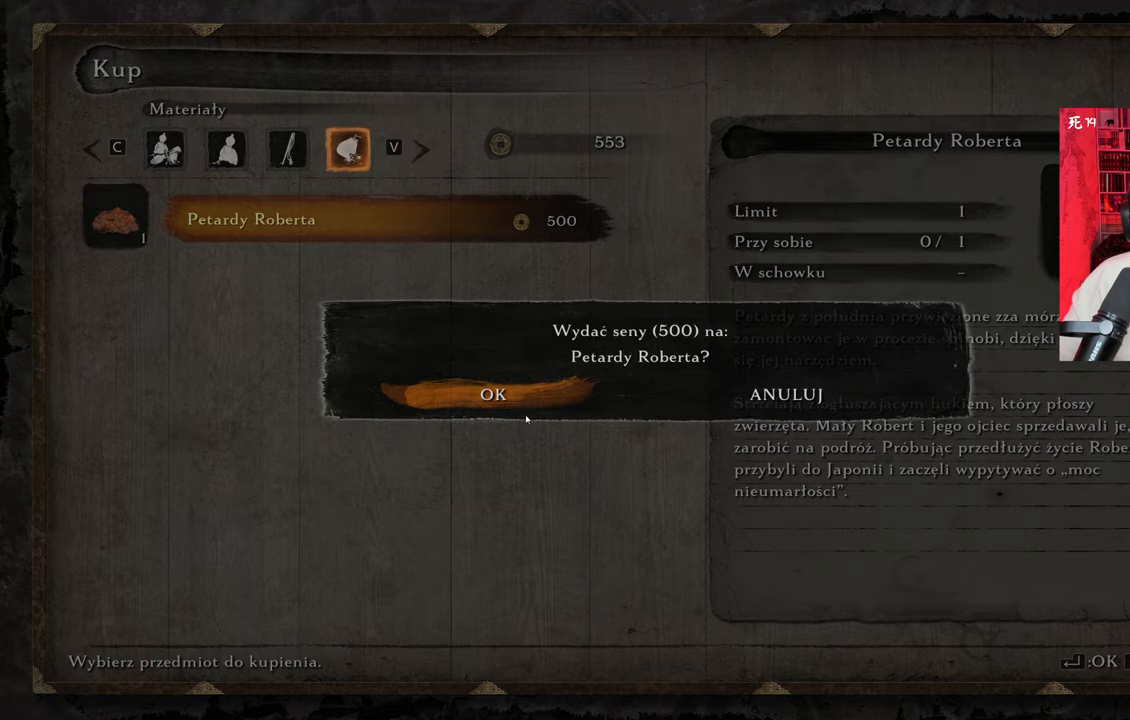
{"keys": [], "mouse": [], "events": [[167, "mouse_left", "down"], [217, "mouse_left", "up"]]}